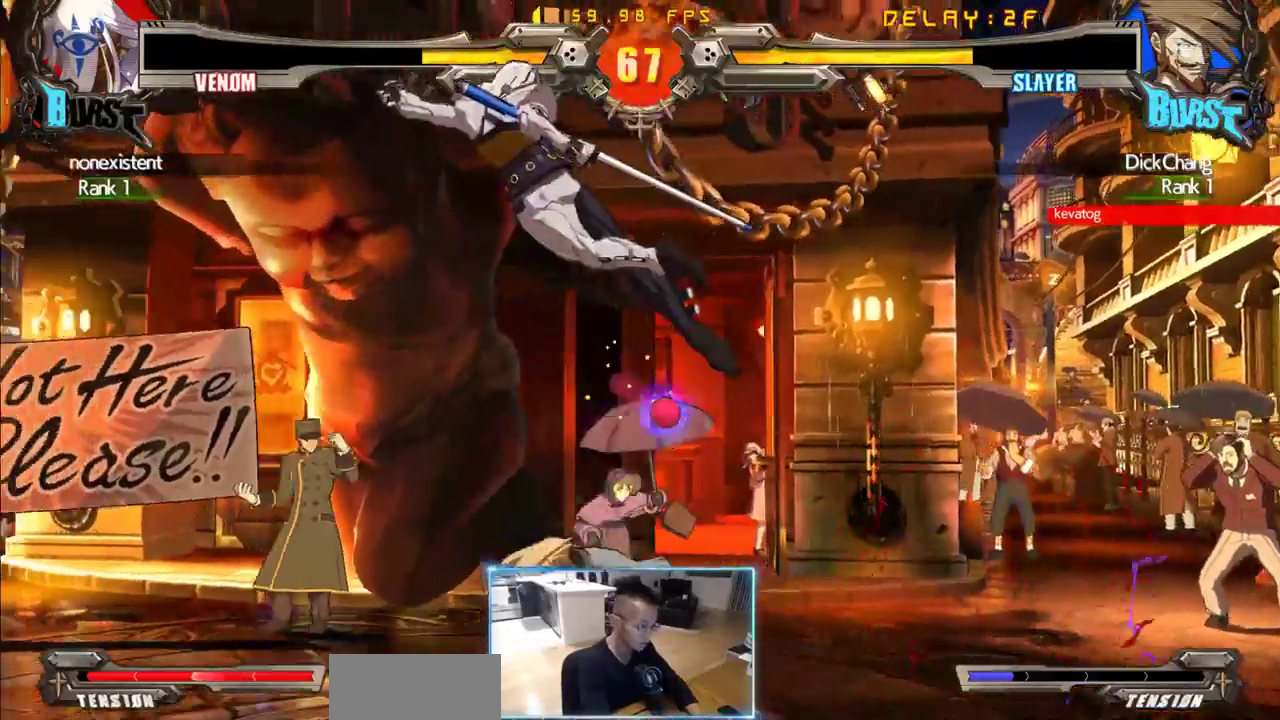
Gameplay with a controller (arcade stick); each line is a JSON object with the inputs held at the frame after it (dt_ms = milliseconds from this image to that frame). "events" lists button and stick changes between this image and that frame as [ms after this image, input, new state], when the widget could be followed in between. Not read: L3 R3 S other_buttons.
{"dt_ms": 500, "buttons": ["DPAD_DOWN", "DPAD_RIGHT"], "events": [[216, "DPAD_LEFT", "up"], [216, "DPAD_RIGHT", "down"]]}
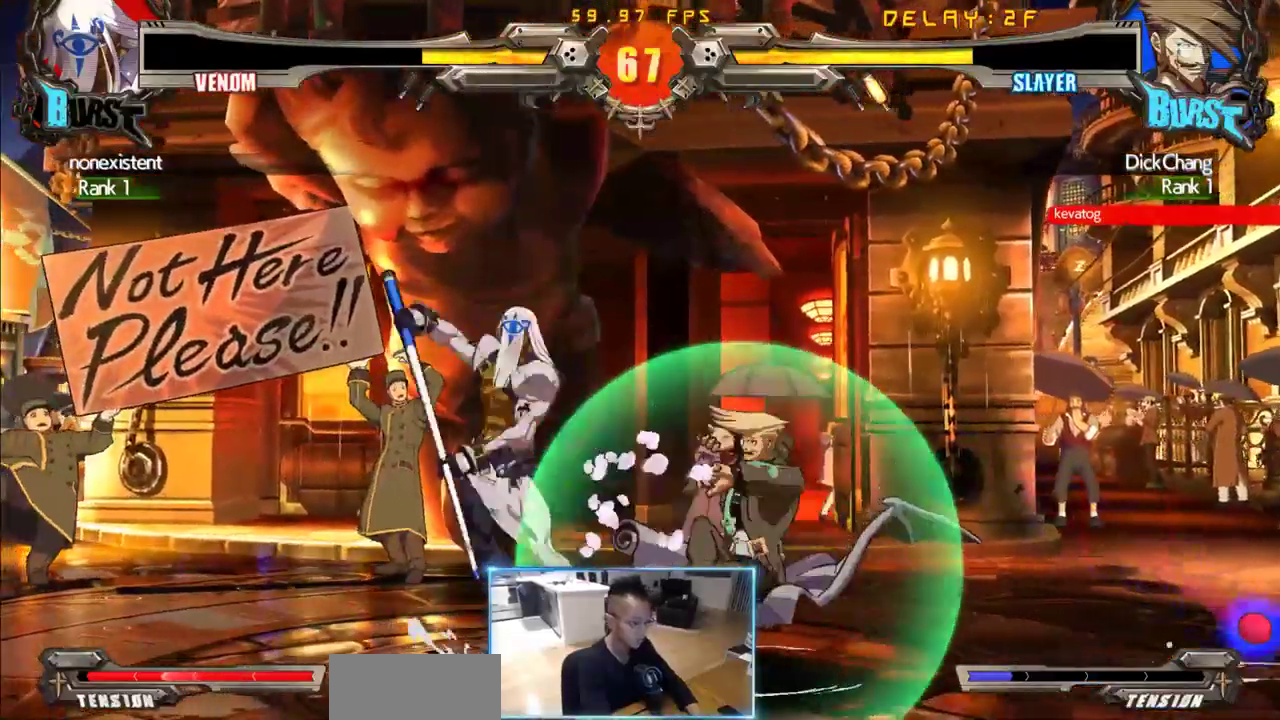
{"dt_ms": 500, "buttons": [], "events": [[333, "DPAD_DOWN", "up"], [333, "DPAD_RIGHT", "up"]]}
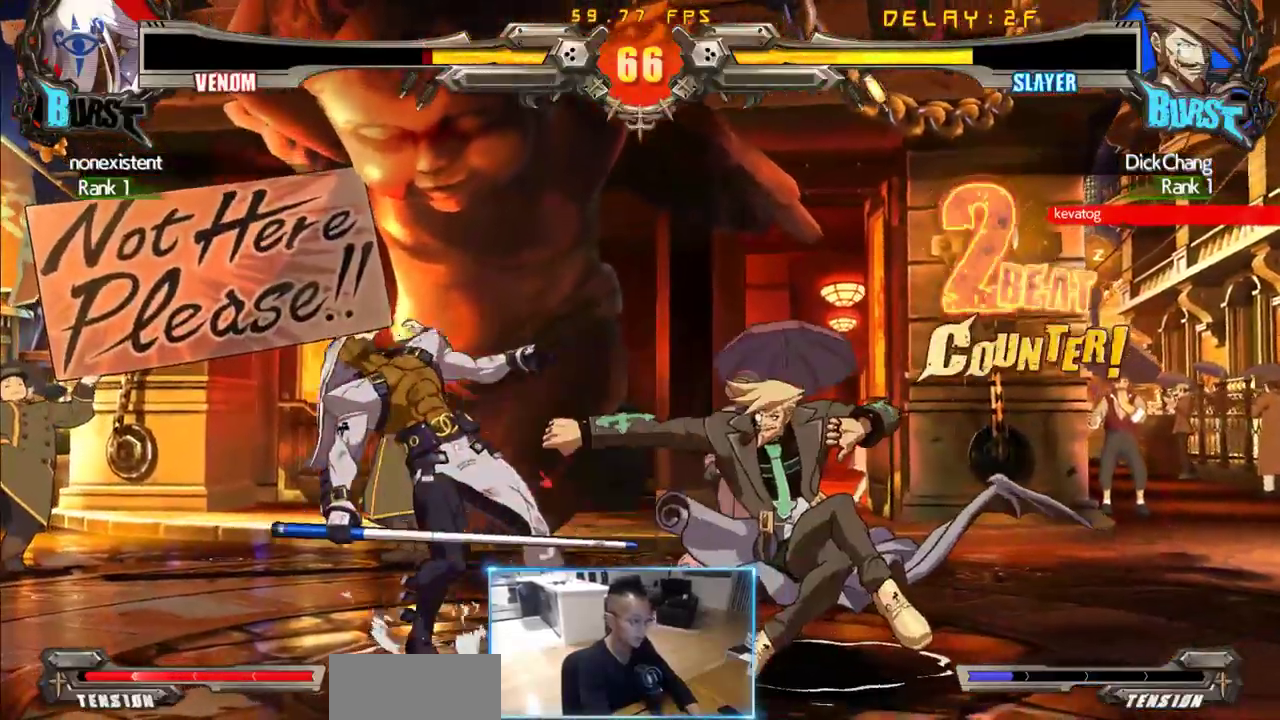
{"dt_ms": 500, "buttons": ["DPAD_LEFT"], "events": [[16, "DPAD_LEFT", "down"]]}
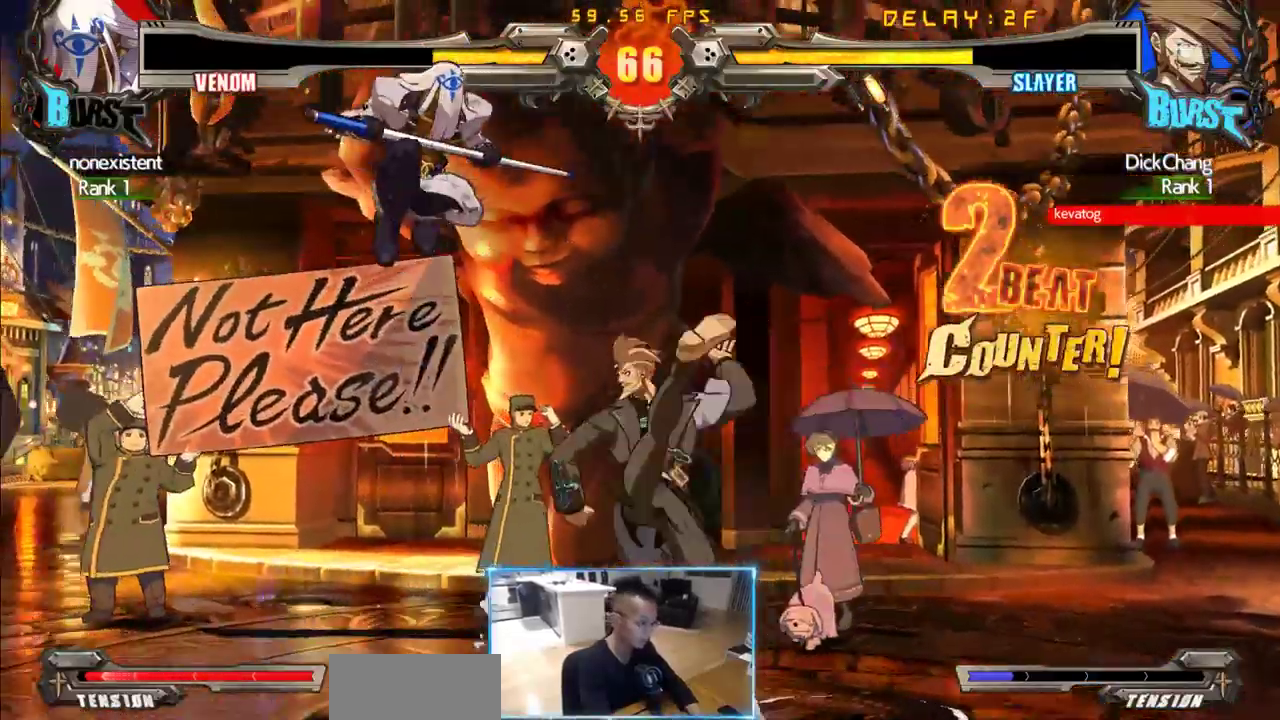
{"dt_ms": 500, "buttons": ["DPAD_RIGHT"], "events": [[83, "DPAD_LEFT", "up"], [83, "DPAD_RIGHT", "down"]]}
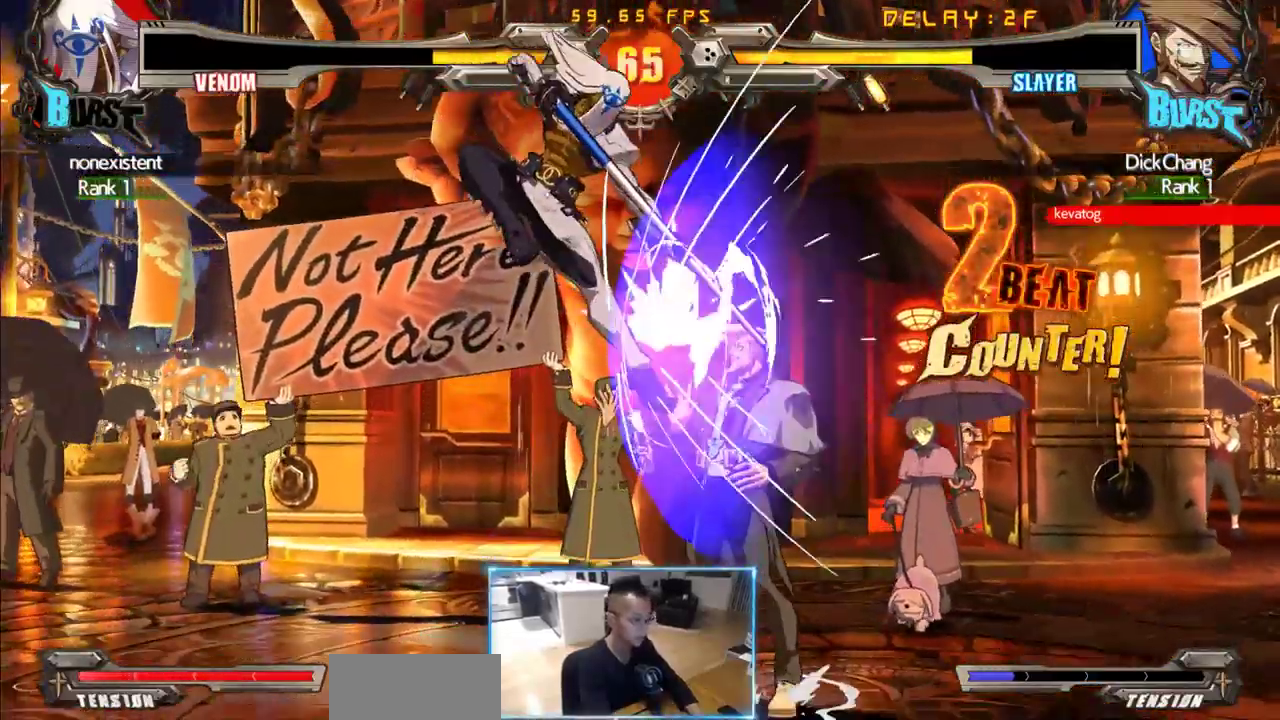
{"dt_ms": 500, "buttons": ["DPAD_RIGHT"], "events": [[283, "DPAD_RIGHT", "up"], [333, "DPAD_RIGHT", "down"]]}
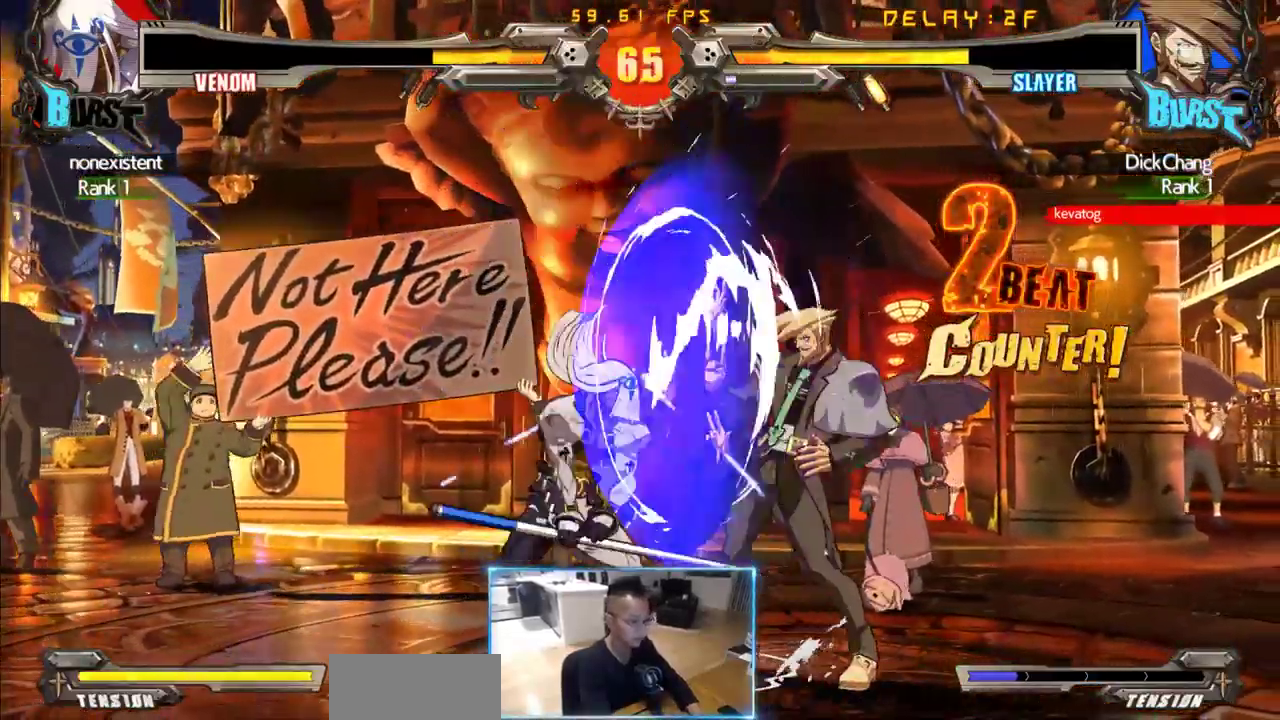
{"dt_ms": 500, "buttons": [], "events": [[16, "DPAD_RIGHT", "up"], [66, "DPAD_RIGHT", "down"], [250, "DPAD_RIGHT", "up"], [300, "DPAD_RIGHT", "down"], [483, "DPAD_RIGHT", "up"]]}
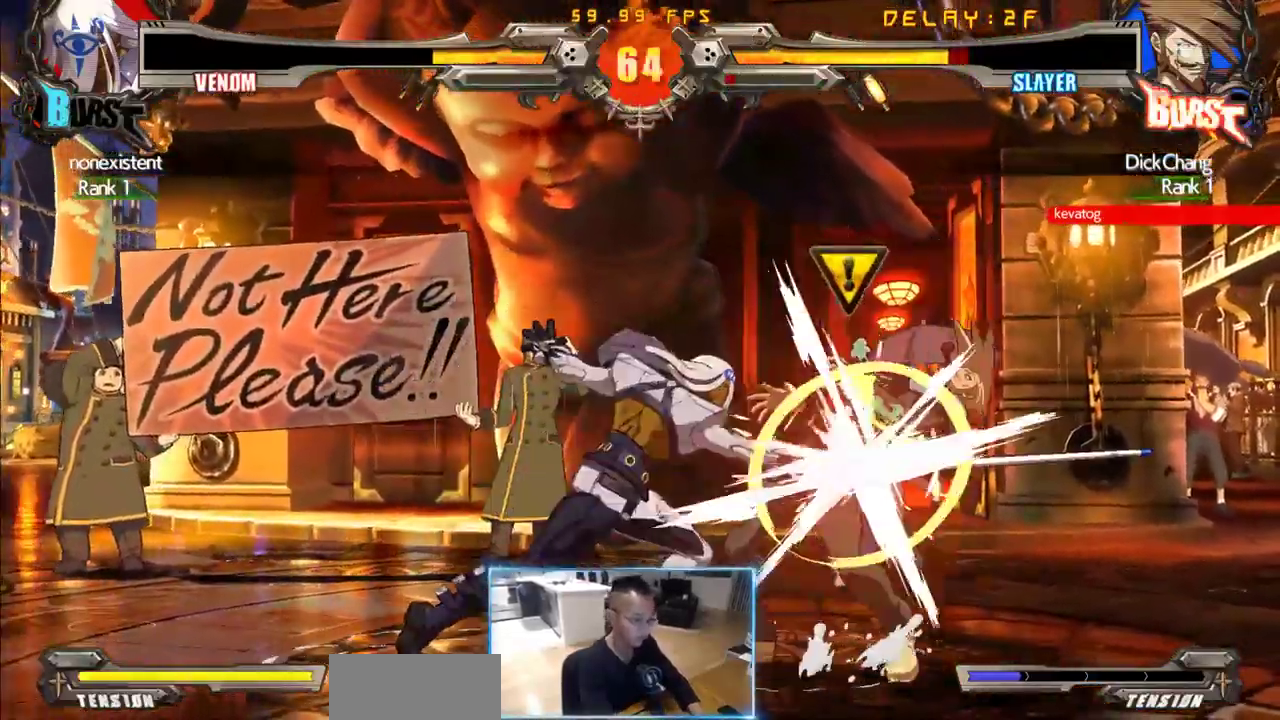
{"dt_ms": 500, "buttons": ["DPAD_RIGHT"], "events": [[33, "DPAD_RIGHT", "down"], [216, "DPAD_RIGHT", "up"], [266, "DPAD_RIGHT", "down"], [450, "DPAD_RIGHT", "up"], [500, "DPAD_RIGHT", "down"]]}
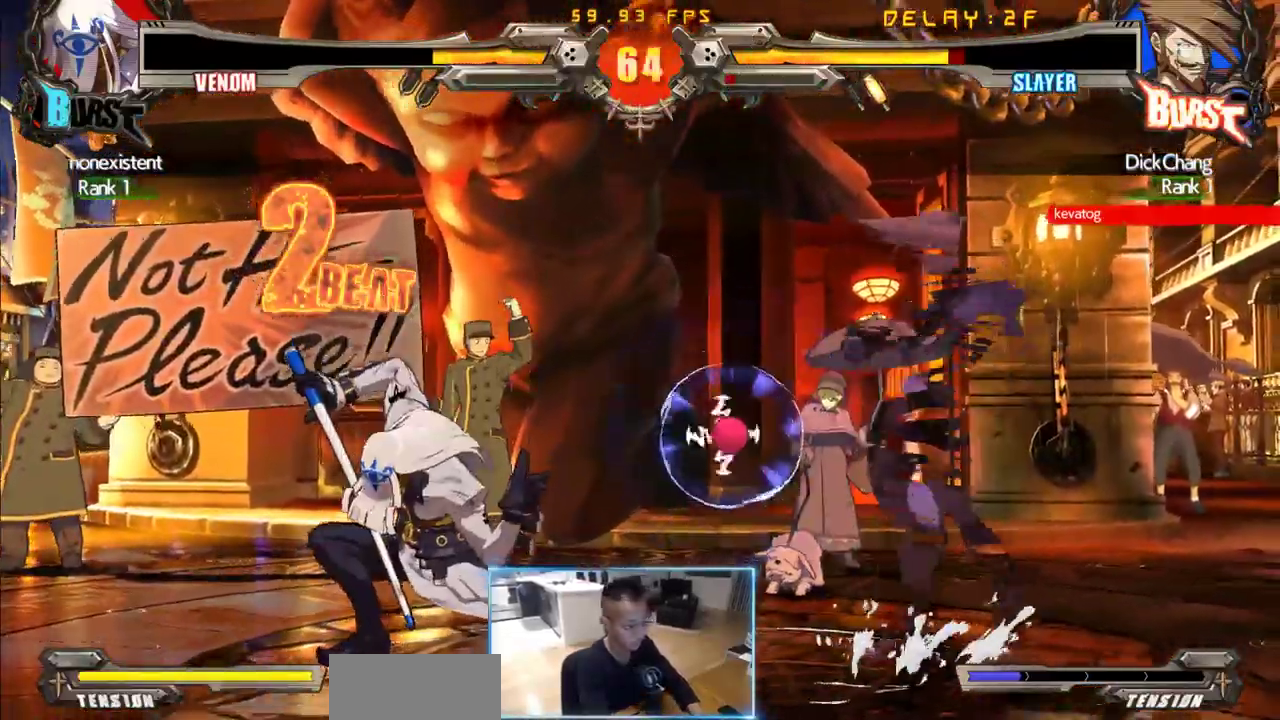
{"dt_ms": 1000, "buttons": [], "events": [[283, "DPAD_DOWN", "down"], [366, "DPAD_DOWN", "up"], [416, "DPAD_RIGHT", "up"]]}
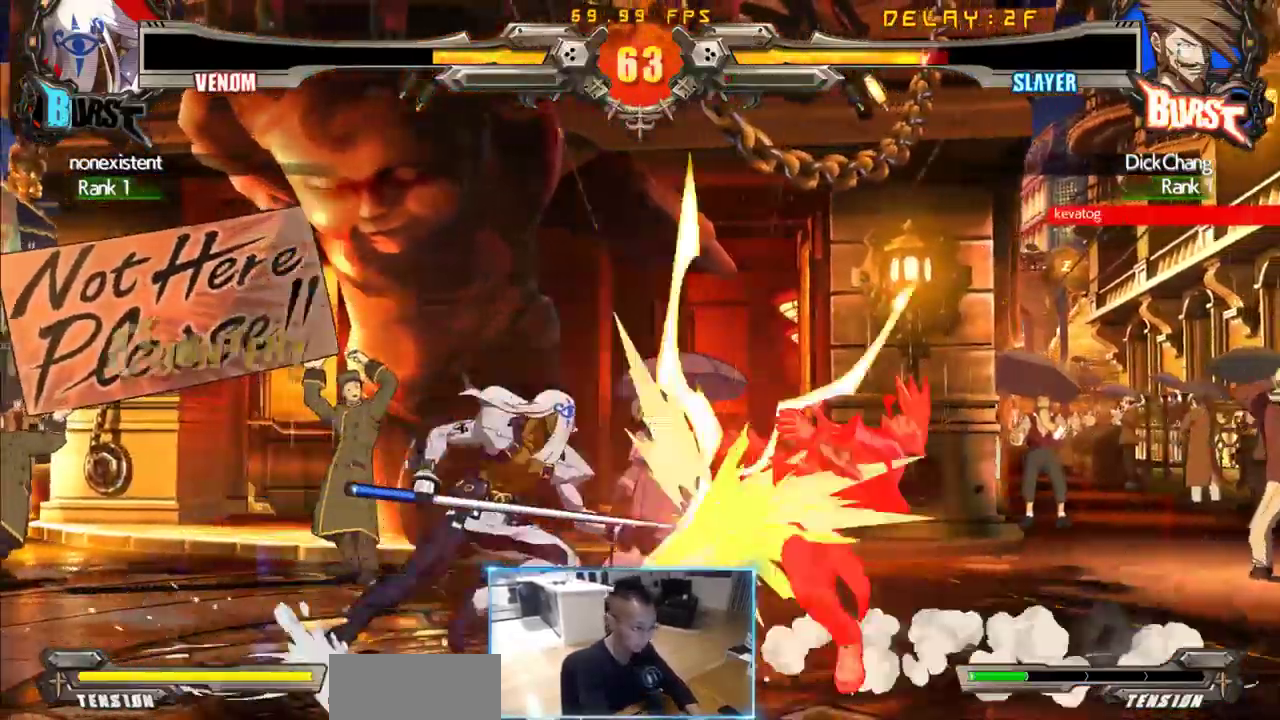
{"dt_ms": 500, "buttons": ["DPAD_DOWN", "DPAD_RIGHT"], "events": [[266, "DPAD_RIGHT", "down"], [316, "DPAD_DOWN", "down"]]}
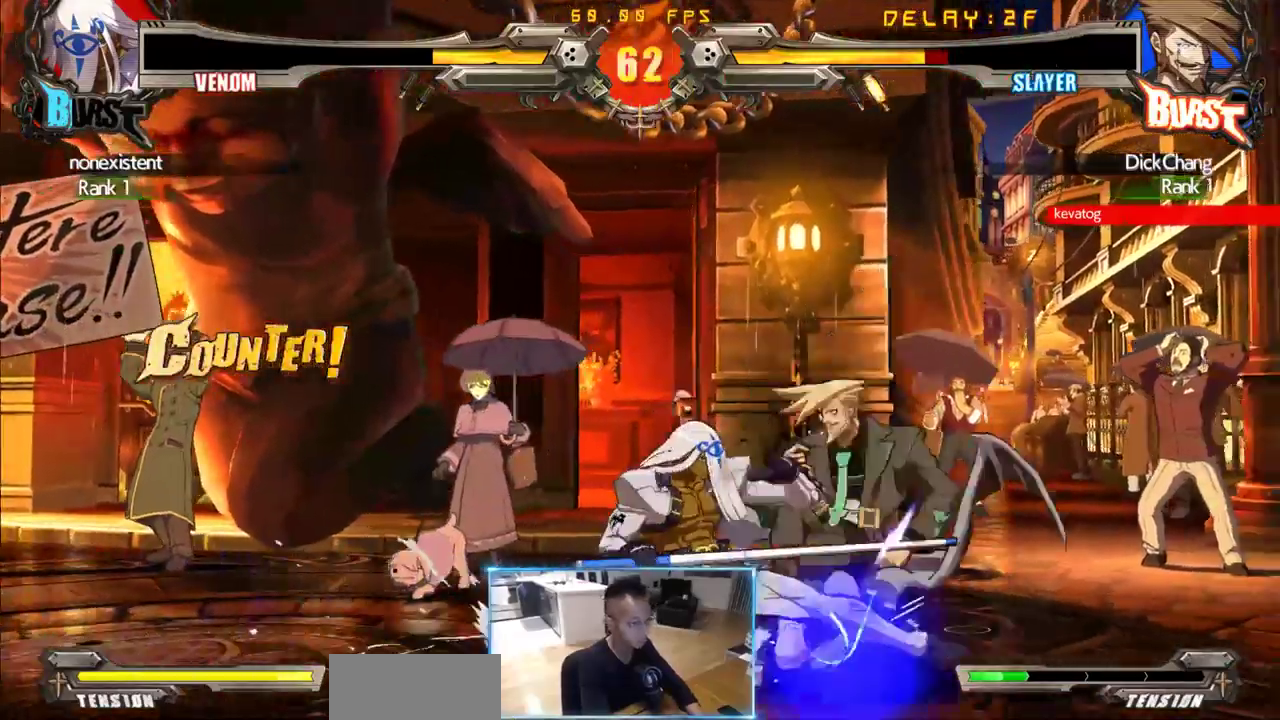
{"dt_ms": 500, "buttons": ["DPAD_DOWN", "DPAD_RIGHT"], "events": []}
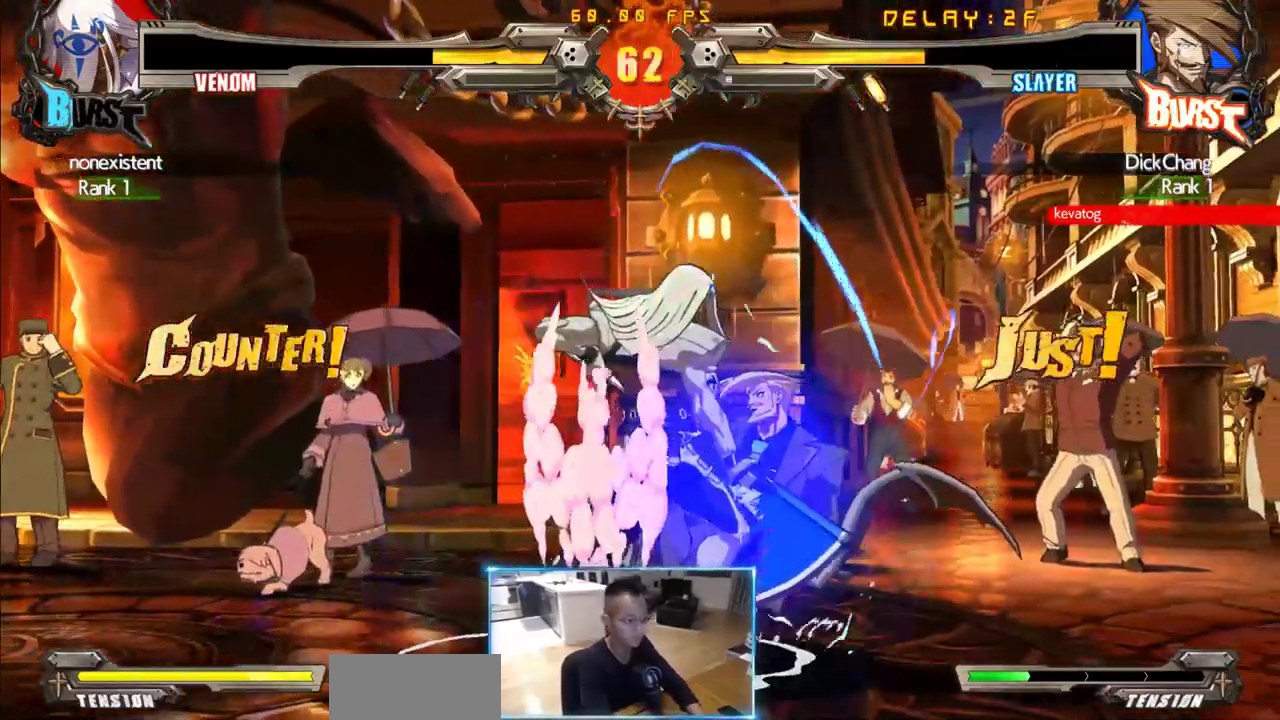
{"dt_ms": 500, "buttons": ["DPAD_RIGHT"], "events": [[250, "DPAD_DOWN", "up"], [383, "K", "down"], [483, "K", "up"]]}
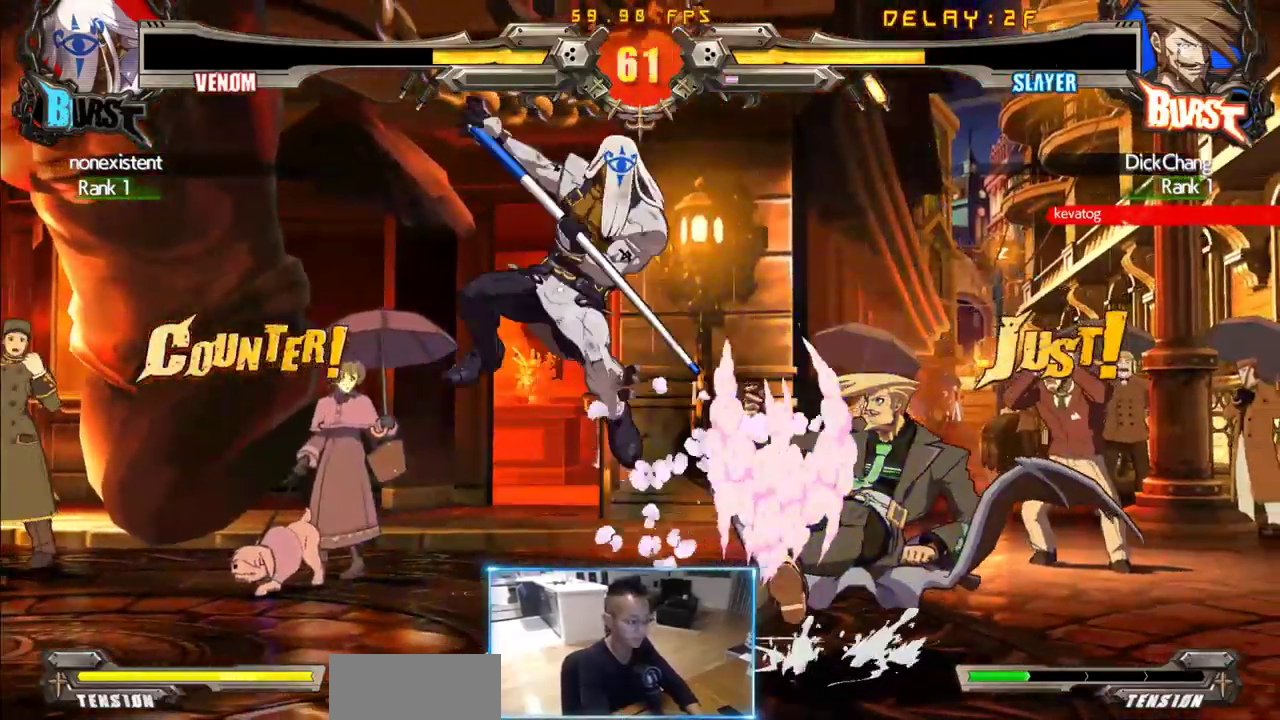
{"dt_ms": 500, "buttons": ["DPAD_RIGHT"], "events": [[33, "K", "down"], [83, "K", "up"]]}
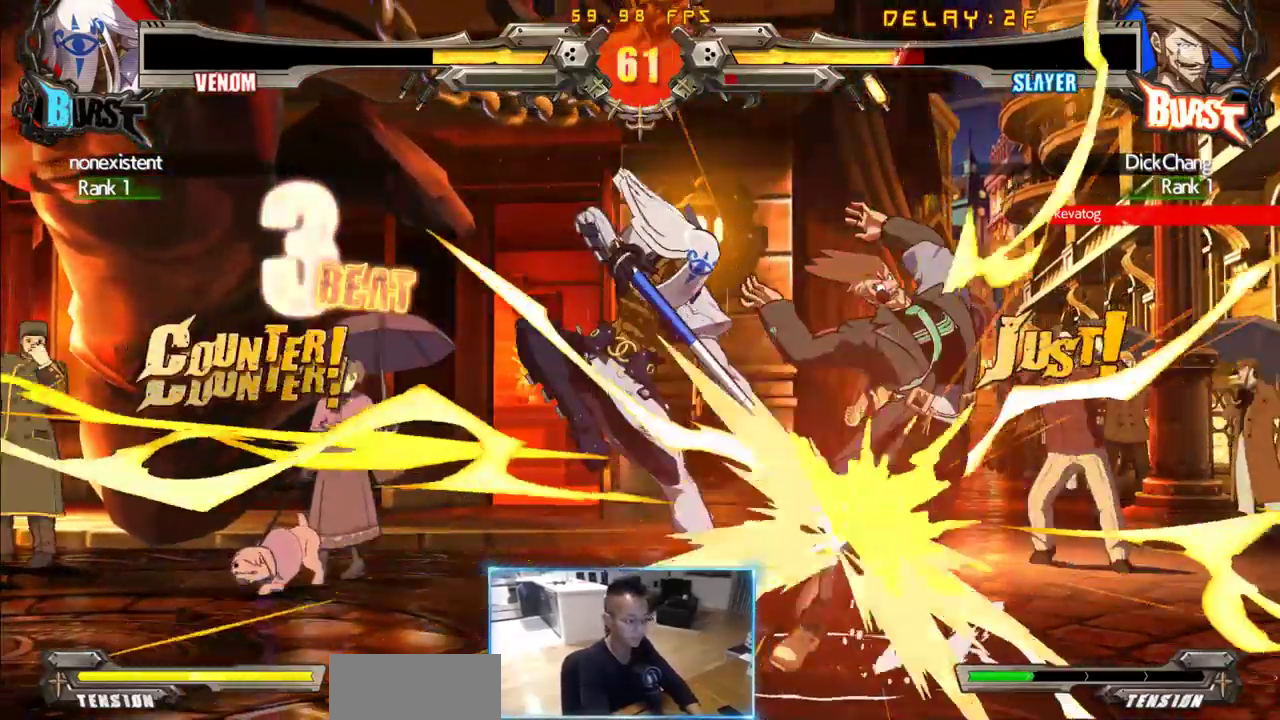
{"dt_ms": 1000, "buttons": ["DPAD_RIGHT"]}
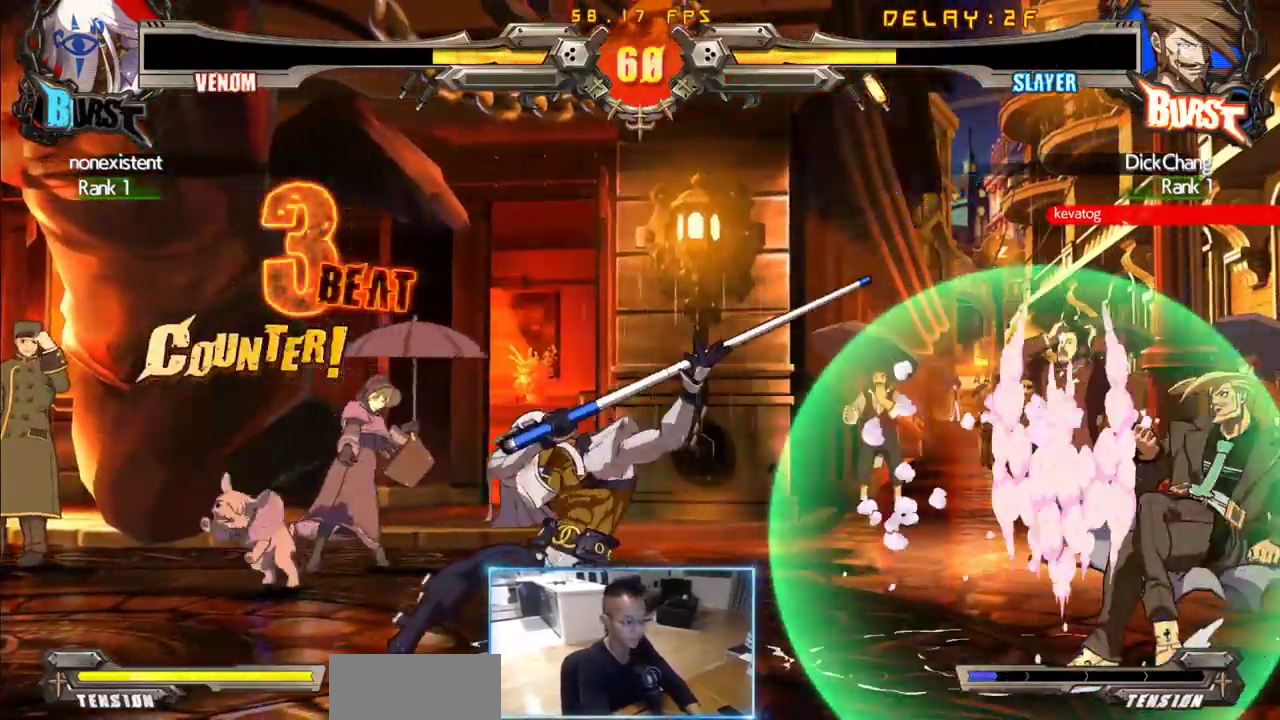
{"dt_ms": 500, "buttons": ["DPAD_DOWN"], "events": [[450, "DPAD_DOWN", "down"], [500, "DPAD_RIGHT", "up"]]}
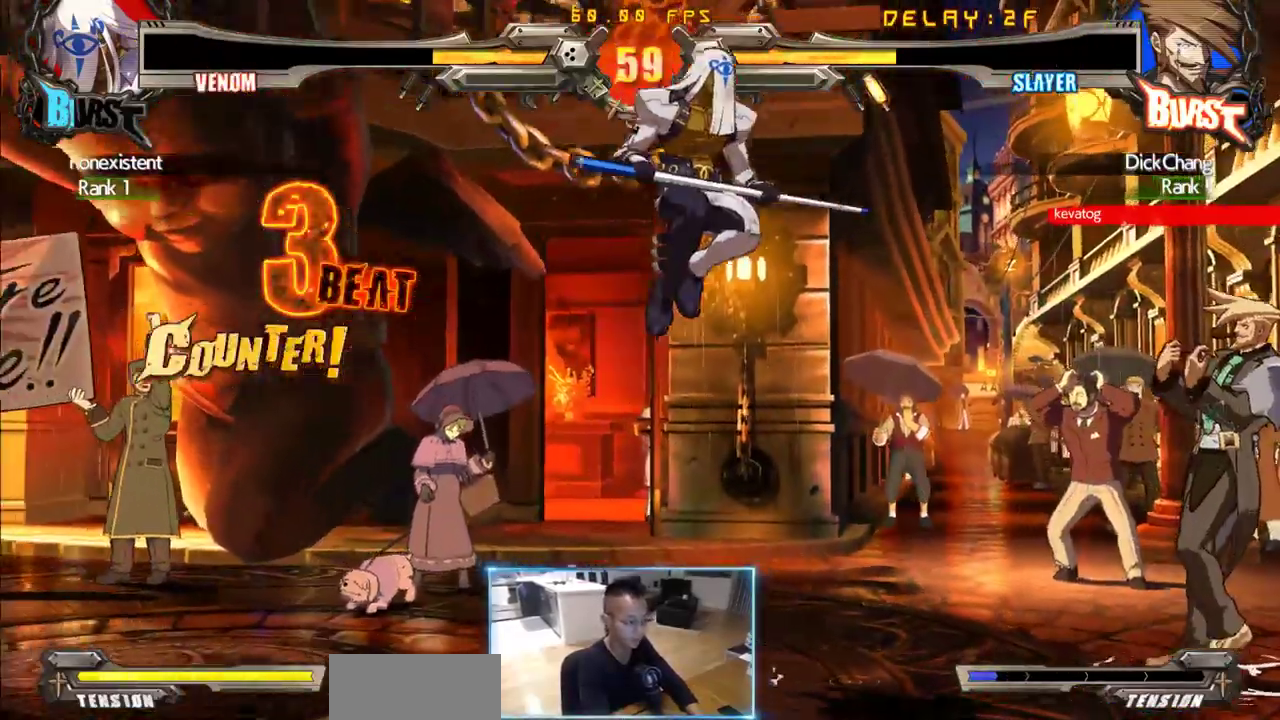
{"dt_ms": 500, "buttons": [], "events": [[100, "DPAD_DOWN", "up"], [100, "DPAD_RIGHT", "down"], [183, "DPAD_RIGHT", "up"]]}
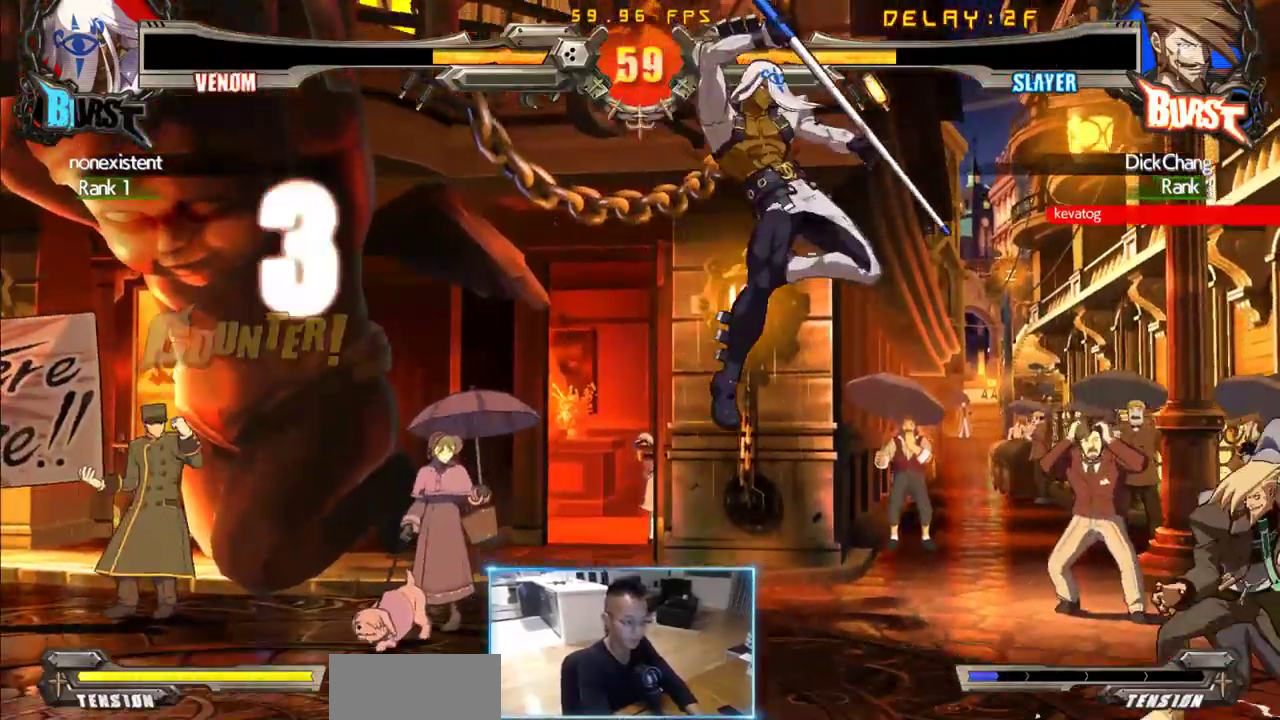
{"dt_ms": 500, "buttons": [], "events": [[150, "K", "down"], [200, "K", "up"], [300, "K", "down"], [433, "K", "up"]]}
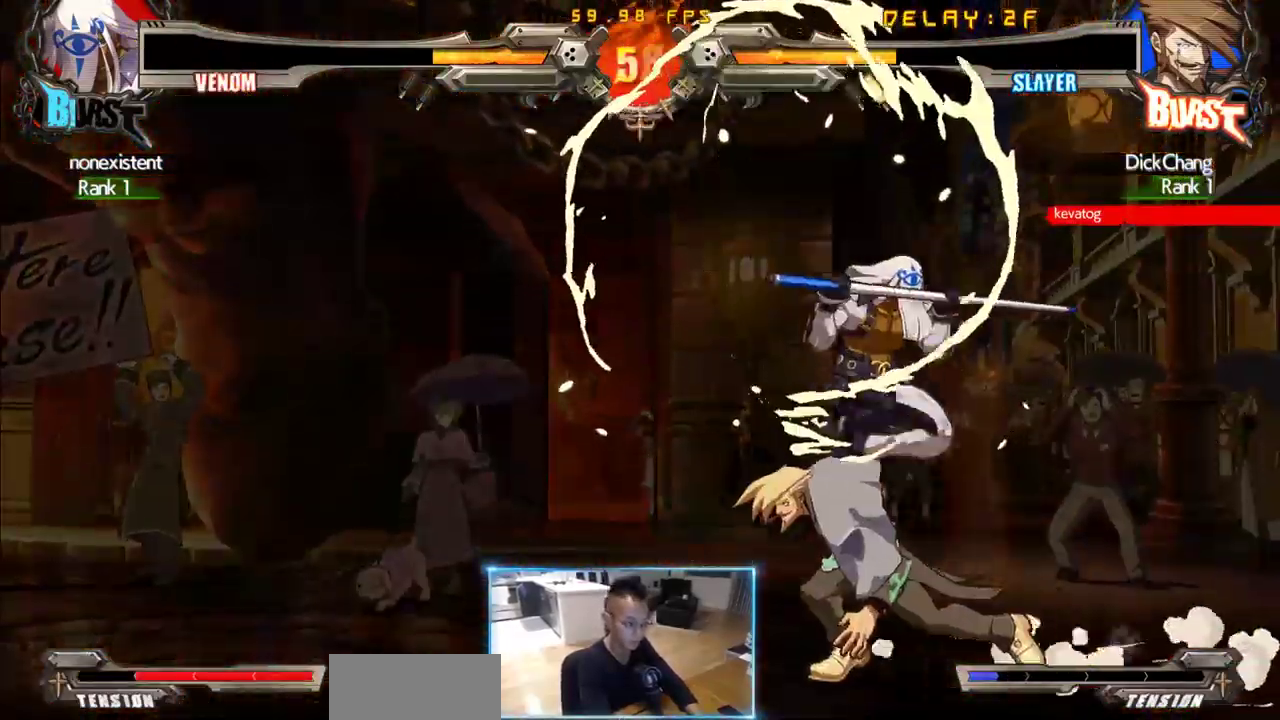
{"dt_ms": 500, "buttons": [], "events": [[33, "K", "down"], [83, "K", "up"]]}
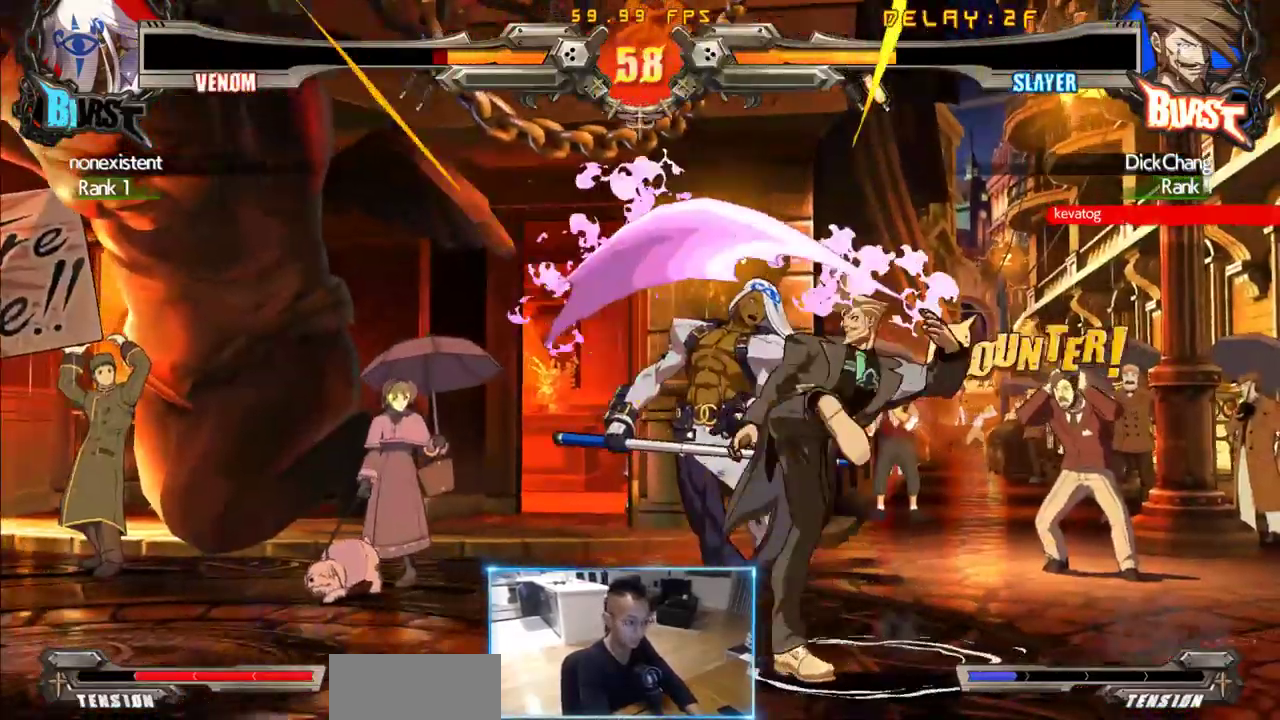
{"dt_ms": 500, "buttons": [], "events": []}
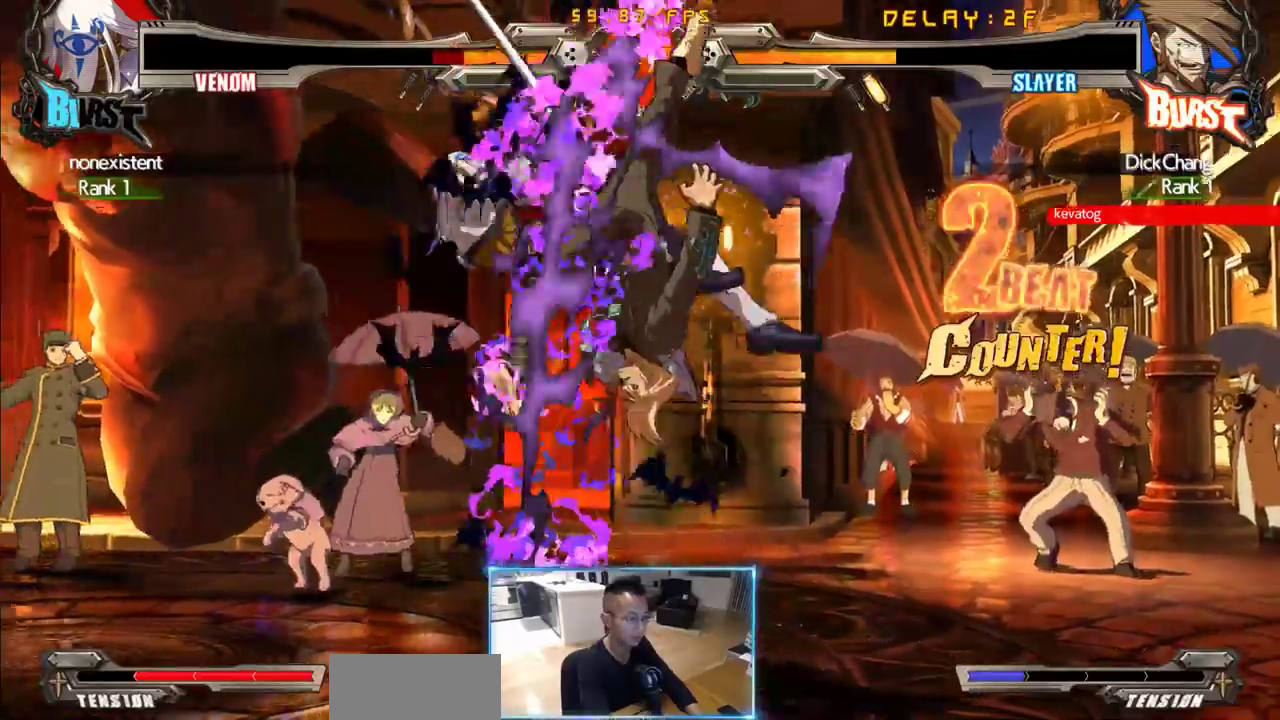
{"dt_ms": 1000, "buttons": []}
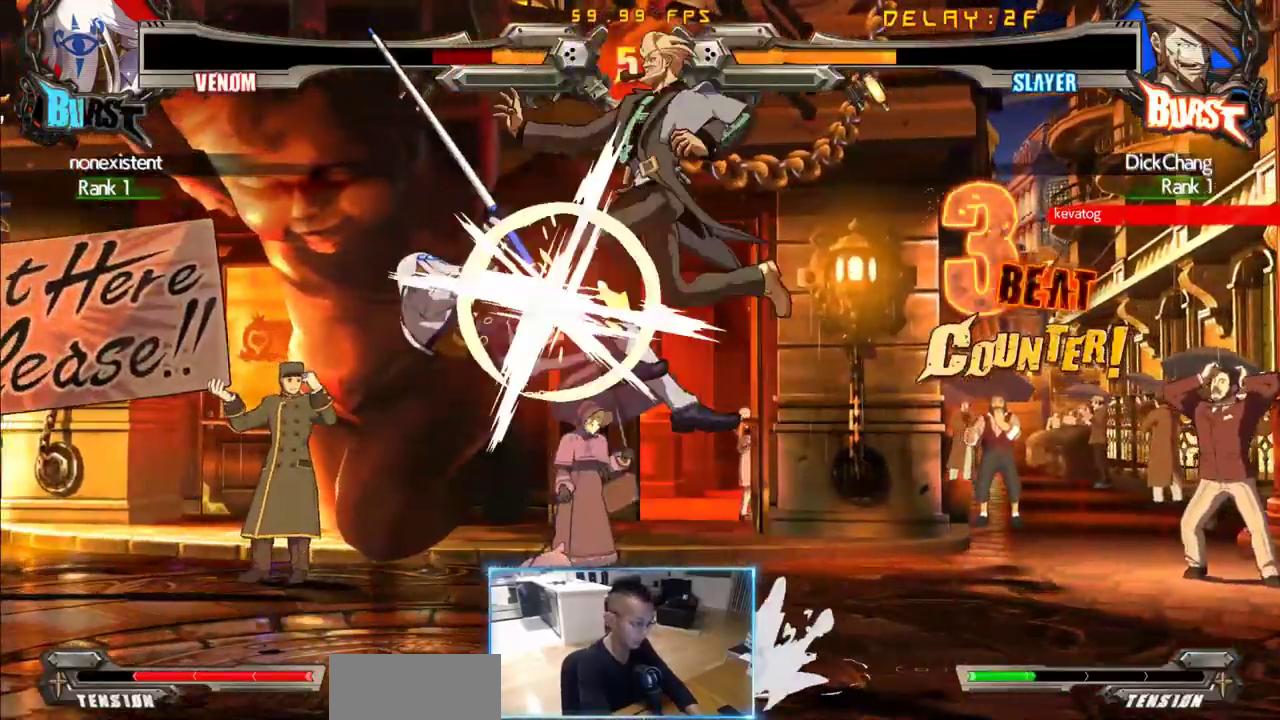
{"dt_ms": 500, "buttons": [], "events": []}
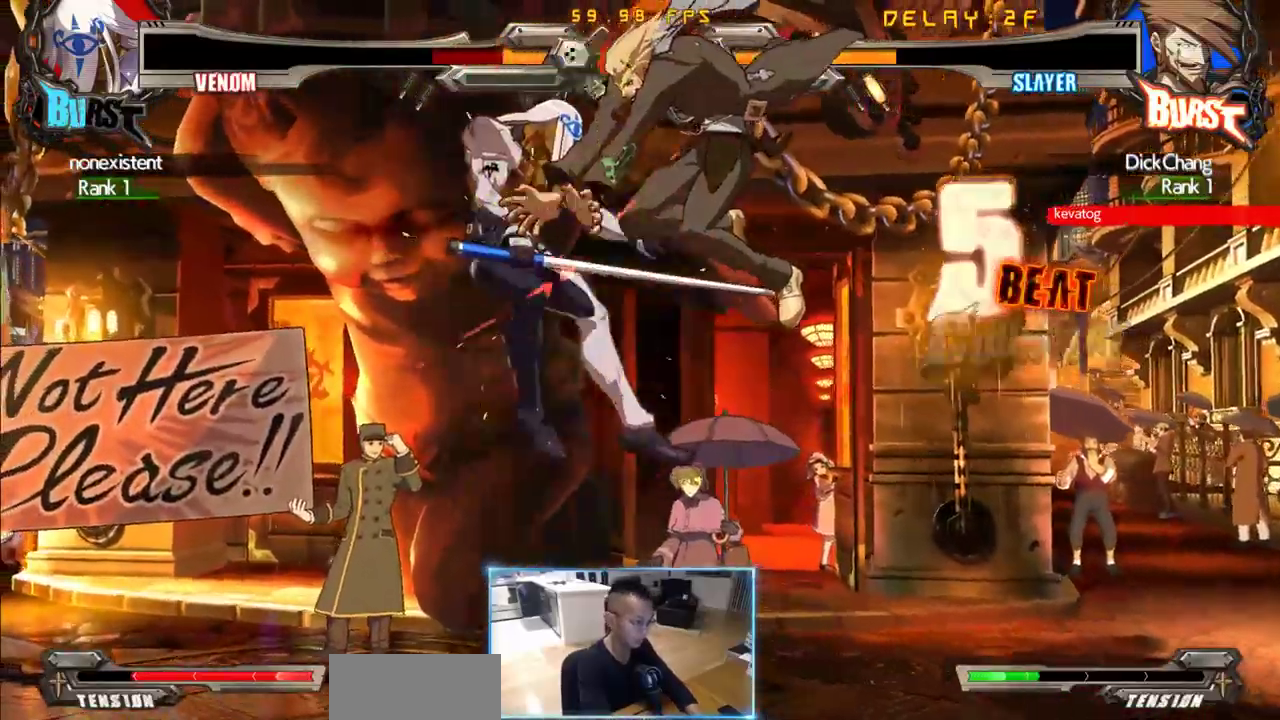
{"dt_ms": 500, "buttons": ["DPAD_DOWN", "DPAD_RIGHT"], "events": [[200, "DPAD_DOWN", "down"], [200, "DPAD_RIGHT", "down"]]}
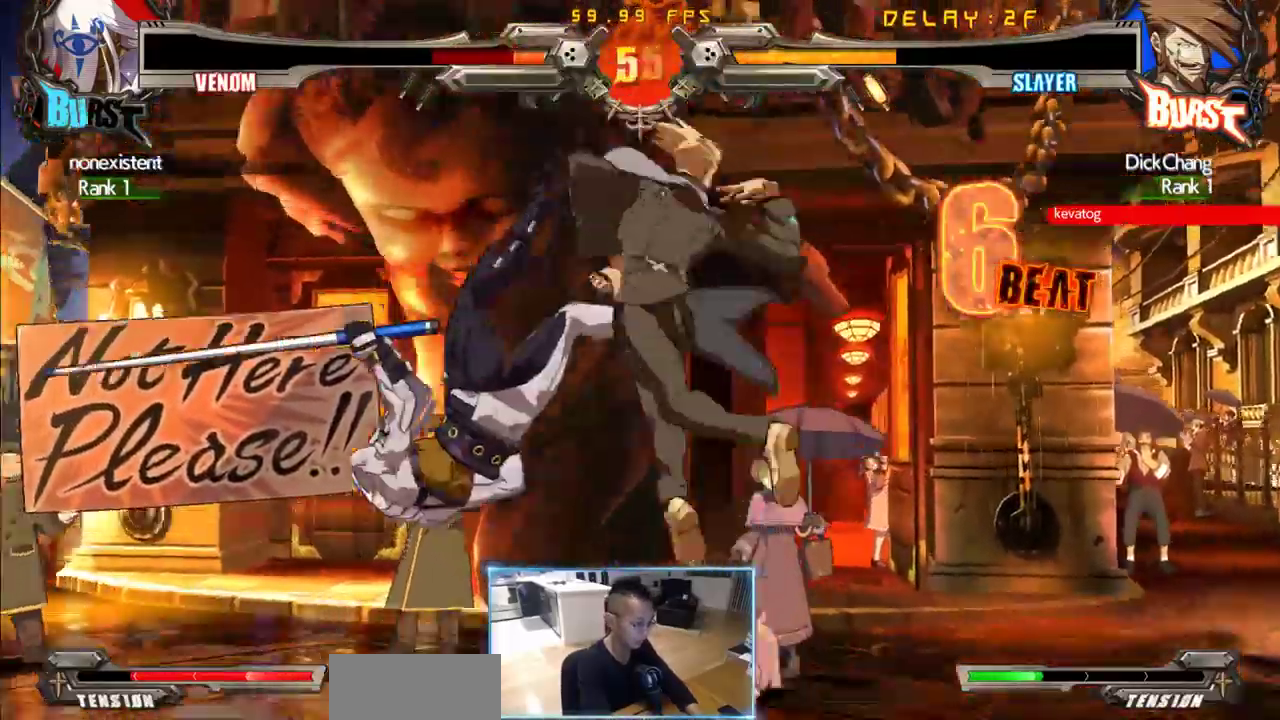
{"dt_ms": 500, "buttons": [], "events": [[33, "DPAD_DOWN", "up"], [33, "DPAD_RIGHT", "up"]]}